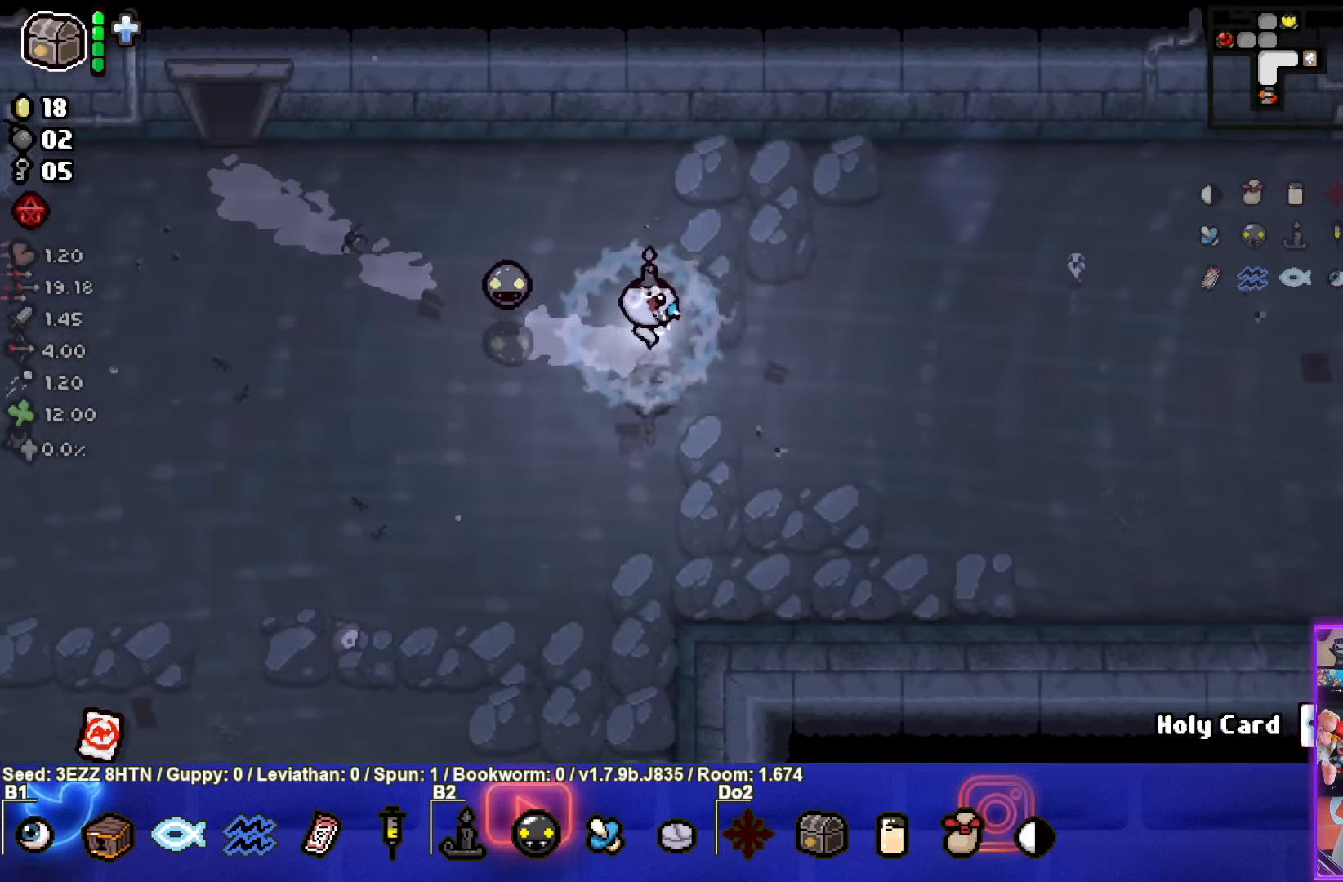
Gameplay with a controller (PlayStation layout); each line is a JSON object with the inputs held at the frame after it. "events" lists button and stick changes between this image and that frame as [ms after this image, input, new state], when the widget could be followed in between.
{"buttons": [], "left_stick": "left", "right_stick": "center", "events": [[67, "left_stick", "left"]]}
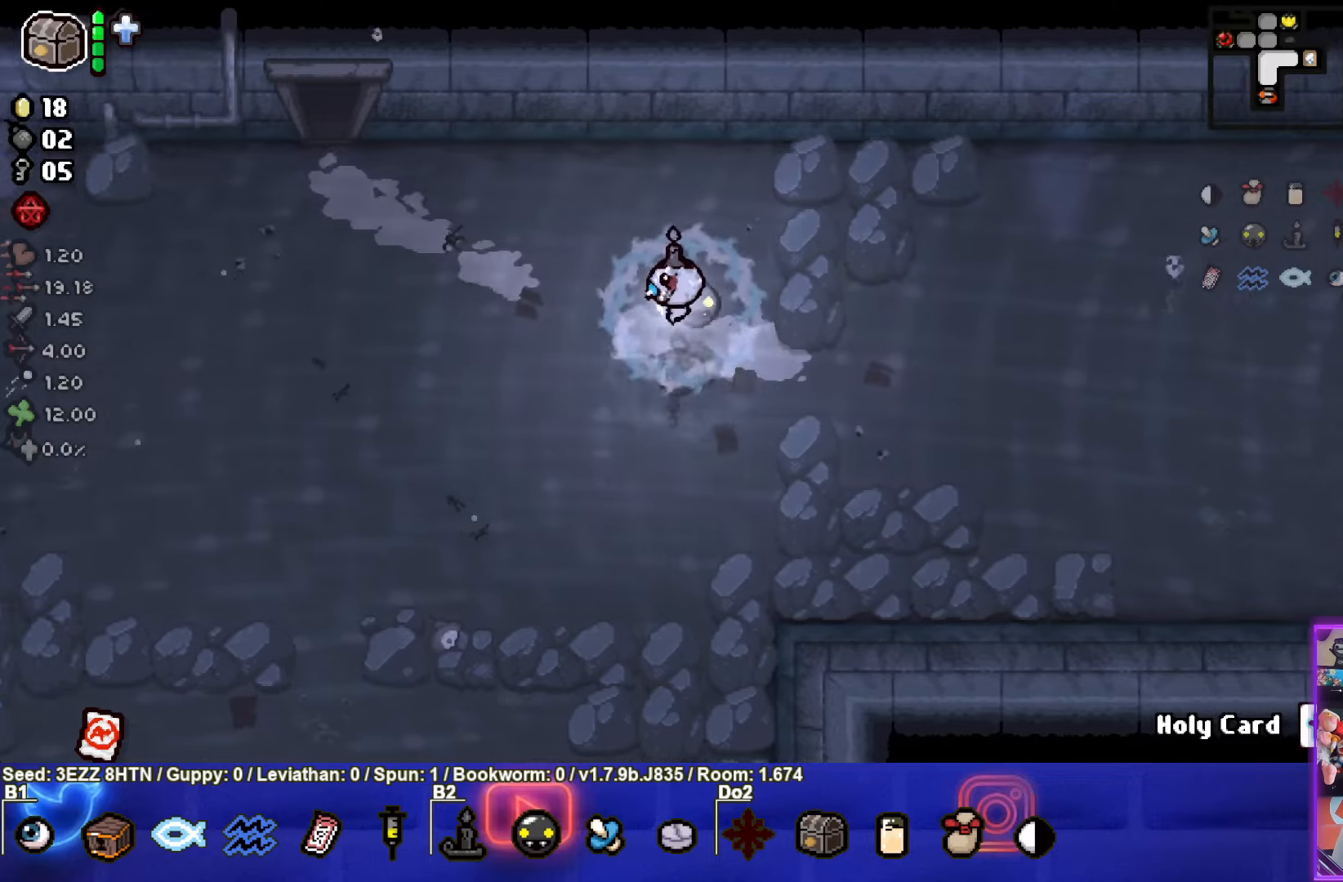
{"buttons": [], "left_stick": "up-left", "right_stick": "center", "events": [[133, "left_stick", "down-left"], [483, "left_stick", "up-left"]]}
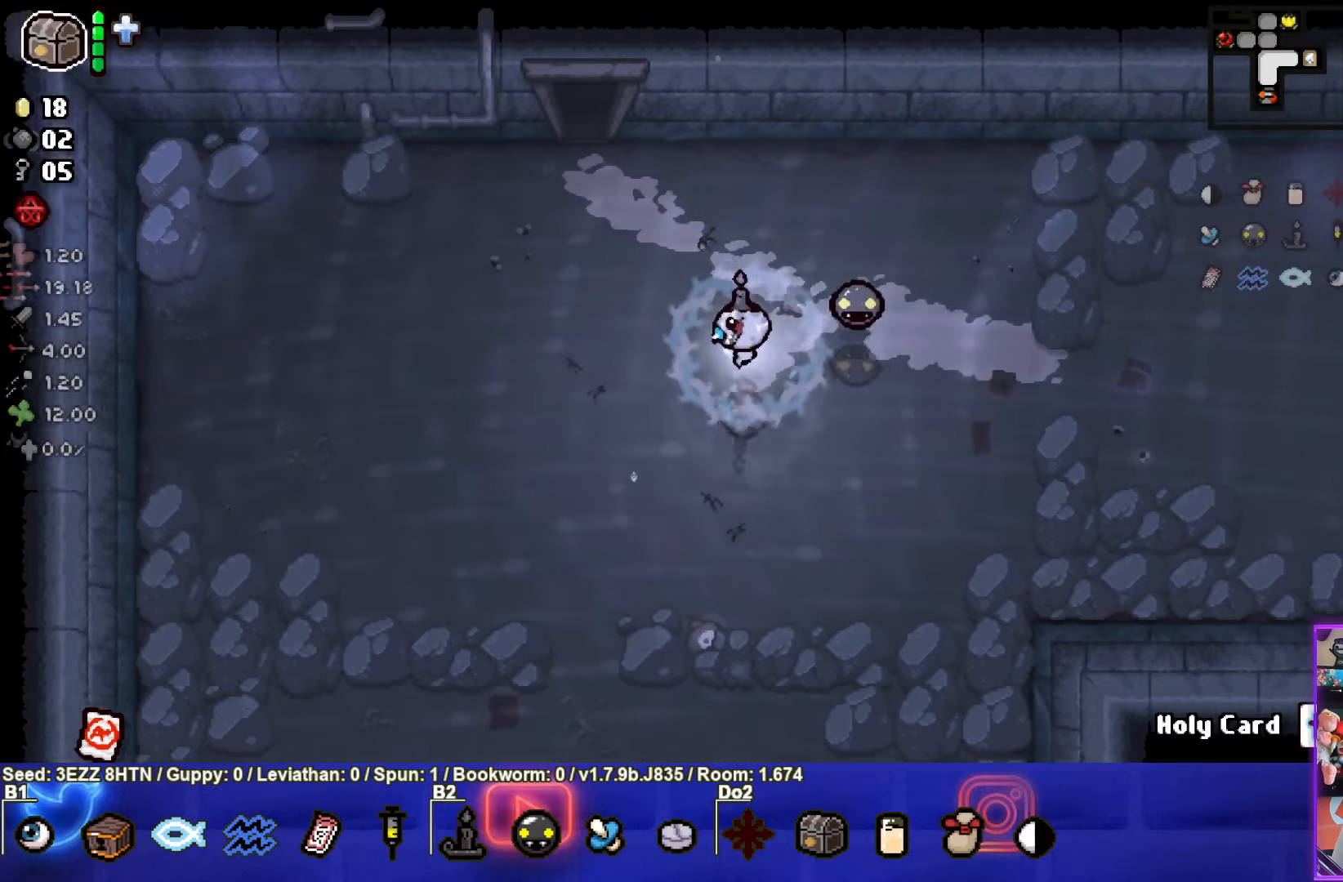
{"buttons": [], "left_stick": "up-left", "right_stick": "center", "events": []}
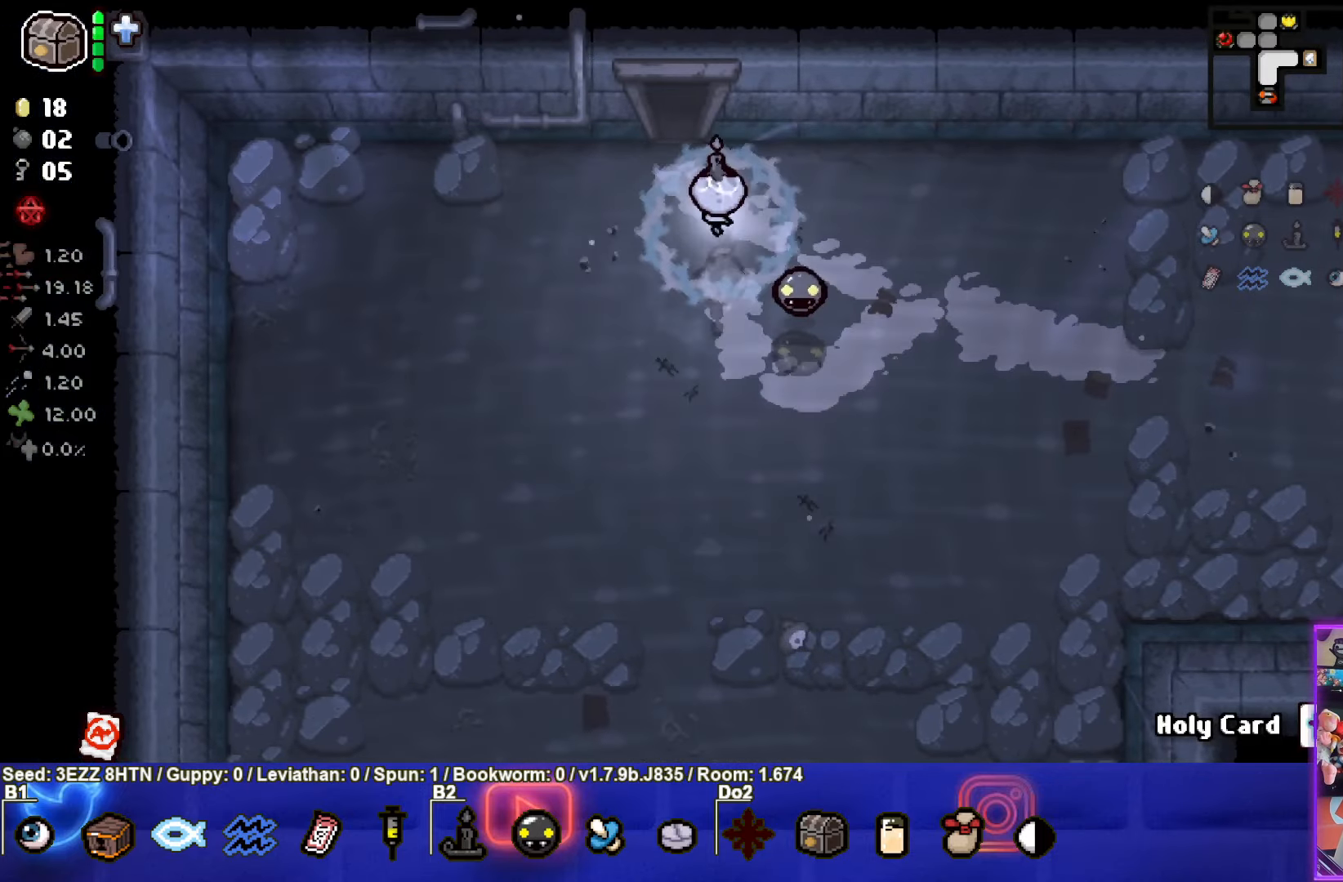
{"buttons": ["SELECT"], "left_stick": "up-left", "right_stick": "center", "events": [[216, "SELECT", "down"]]}
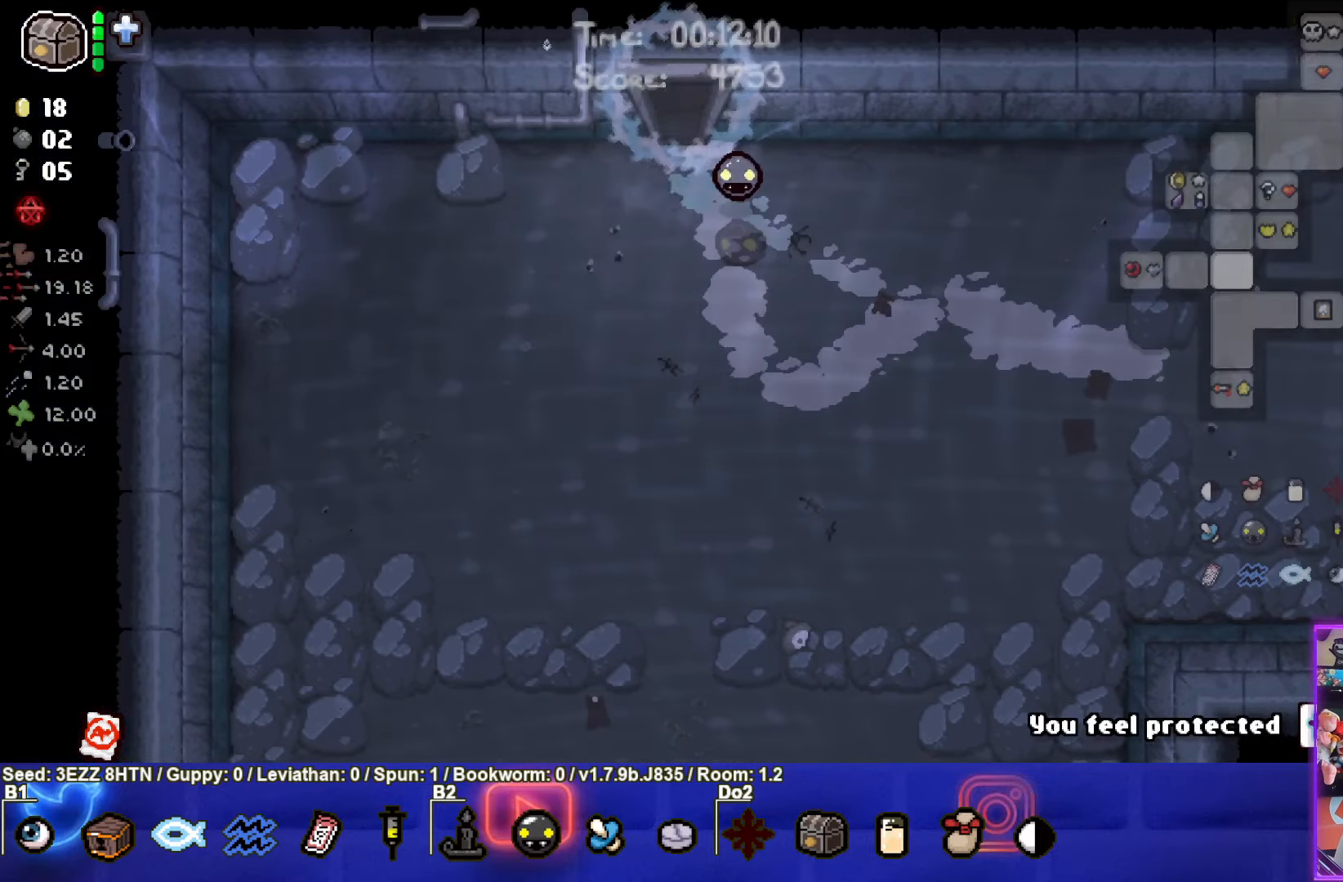
{"buttons": ["SELECT"], "left_stick": "up", "right_stick": "center", "events": [[83, "left_stick", "up"]]}
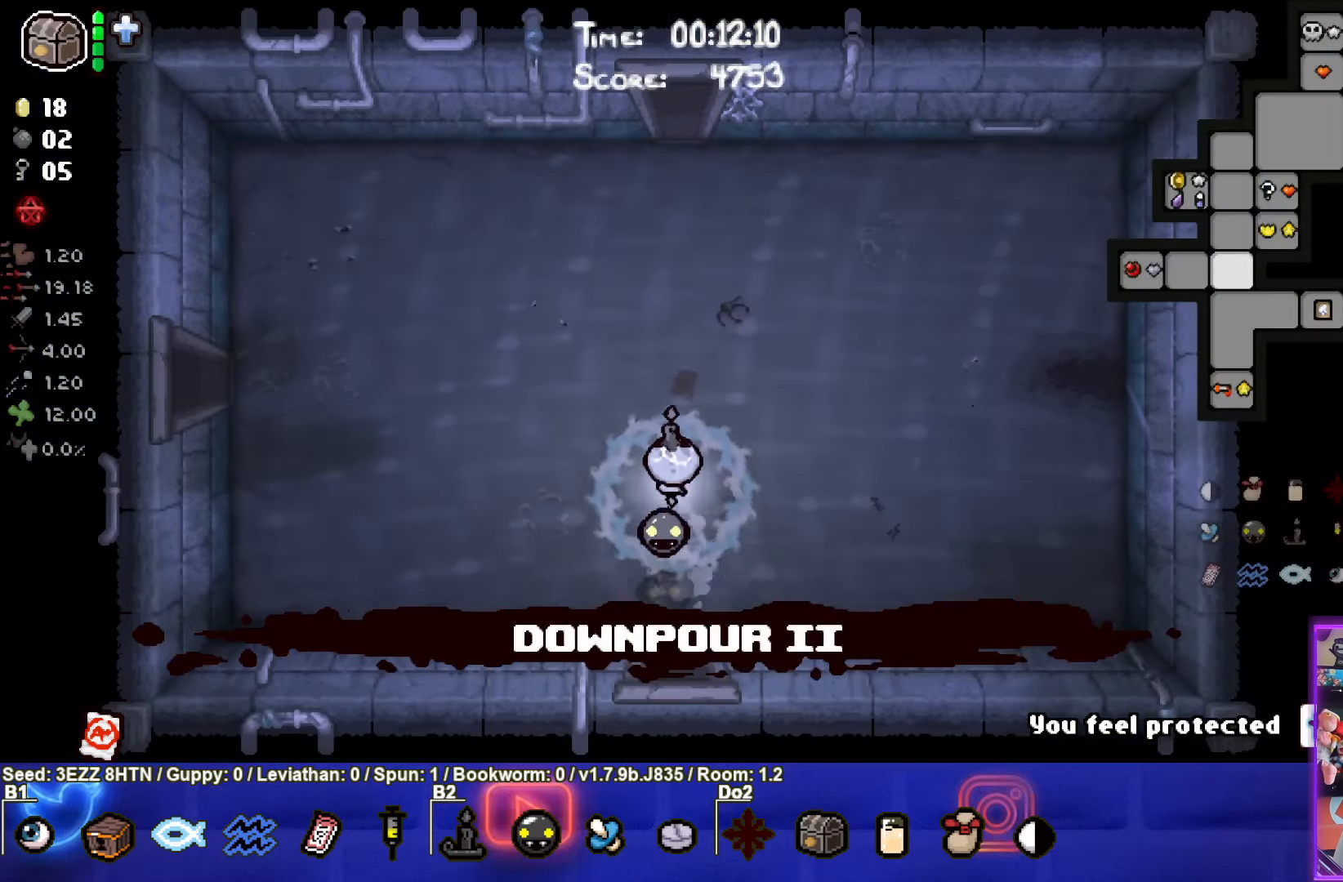
{"buttons": [], "left_stick": "up", "right_stick": "center", "events": [[50, "SELECT", "up"]]}
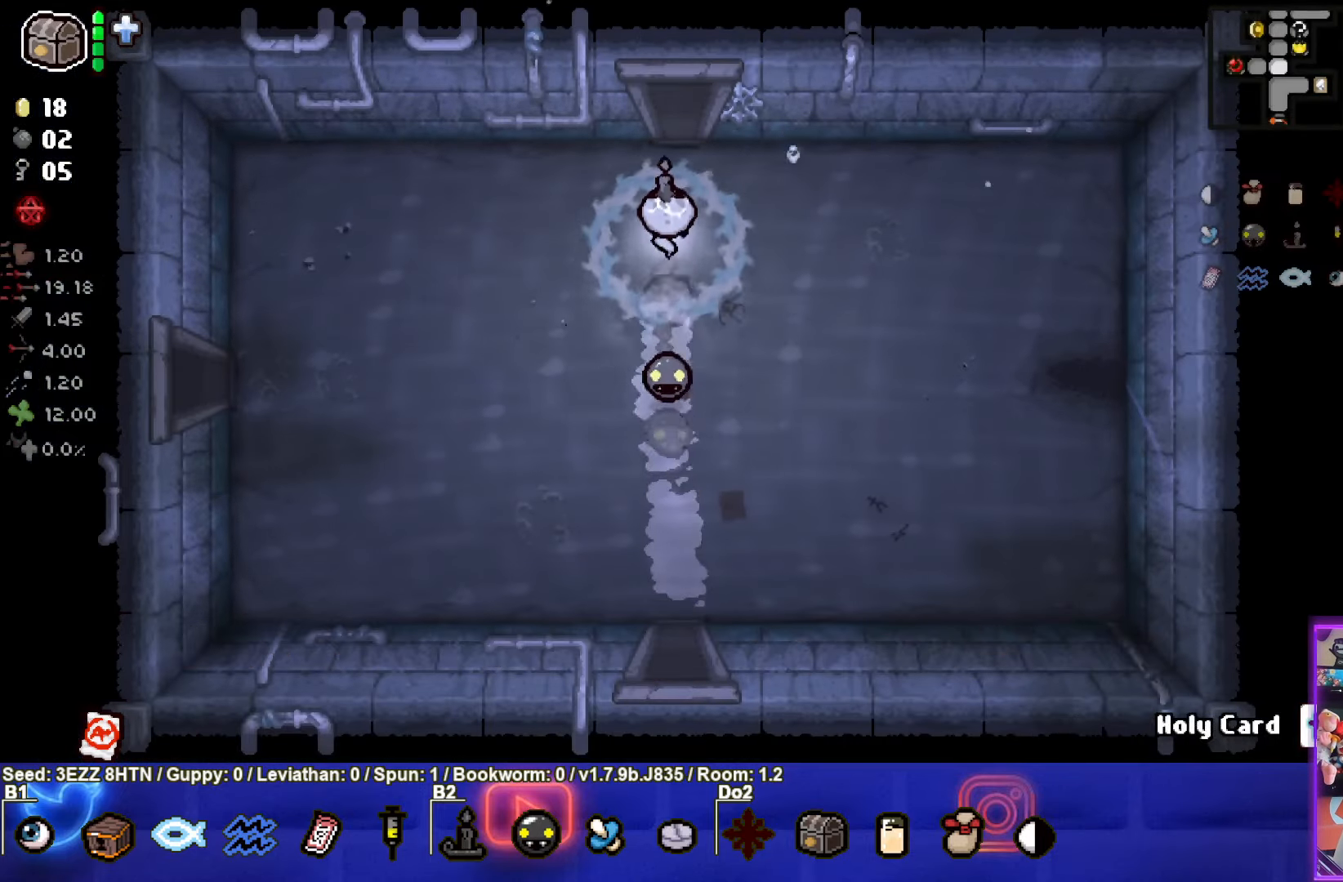
{"buttons": [], "left_stick": "up", "right_stick": "center", "events": []}
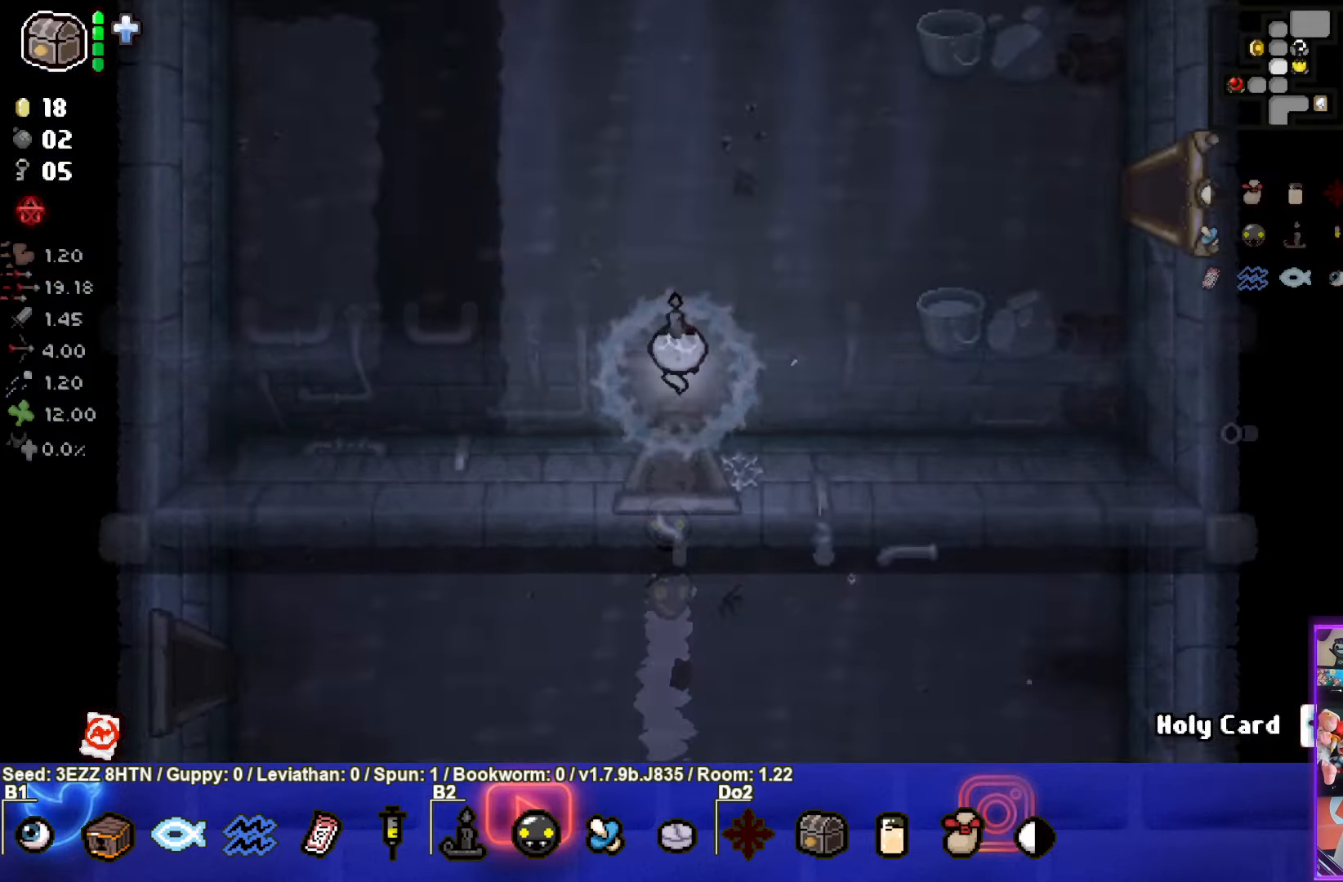
{"buttons": [], "left_stick": "up-right", "right_stick": "center", "events": [[166, "left_stick", "up-right"]]}
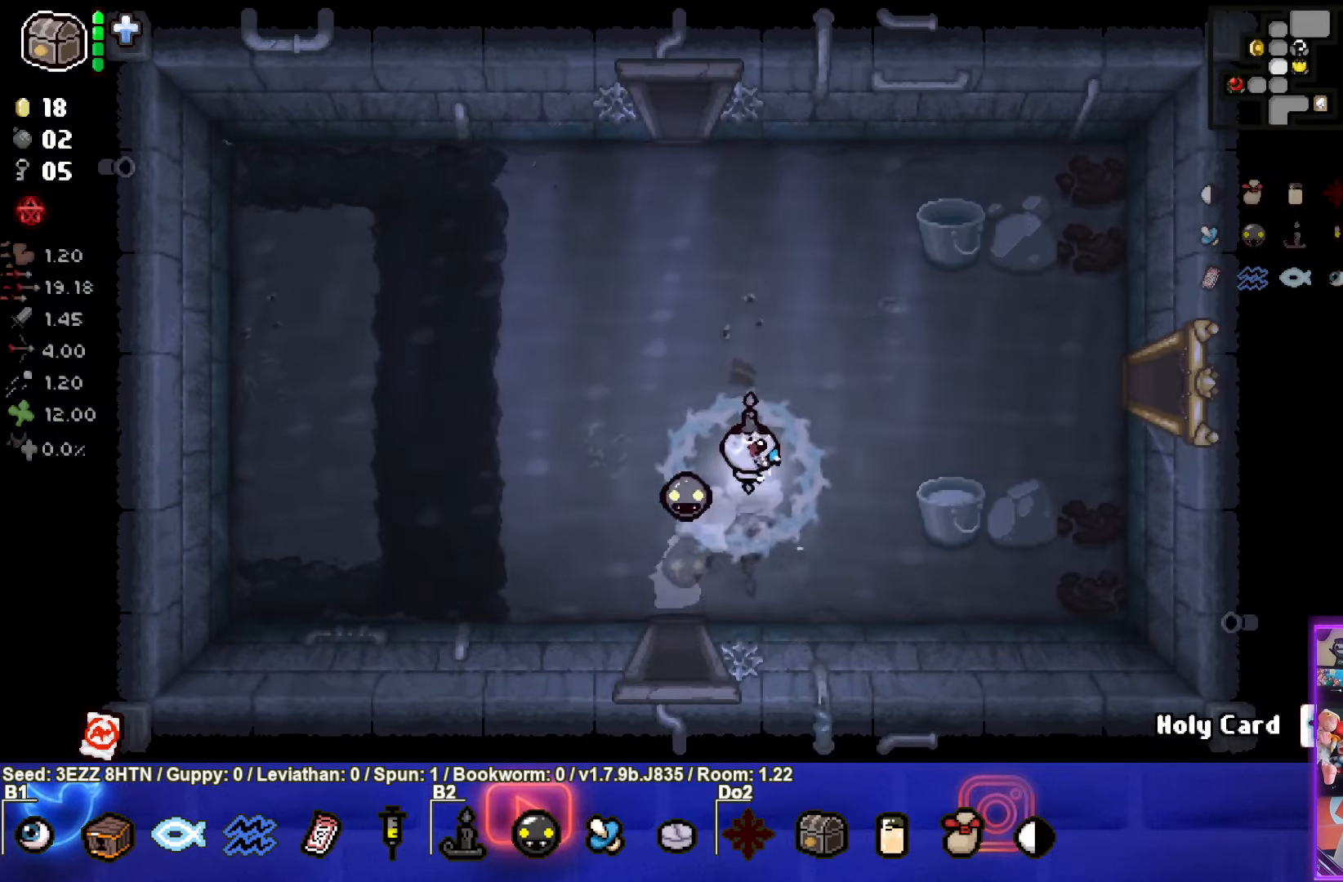
{"buttons": [], "left_stick": "up-right", "right_stick": "center", "events": [[16, "CIRCLE", "down"], [150, "CIRCLE", "up"], [216, "CIRCLE", "down"], [316, "CIRCLE", "up"], [400, "CIRCLE", "down"], [500, "CIRCLE", "up"]]}
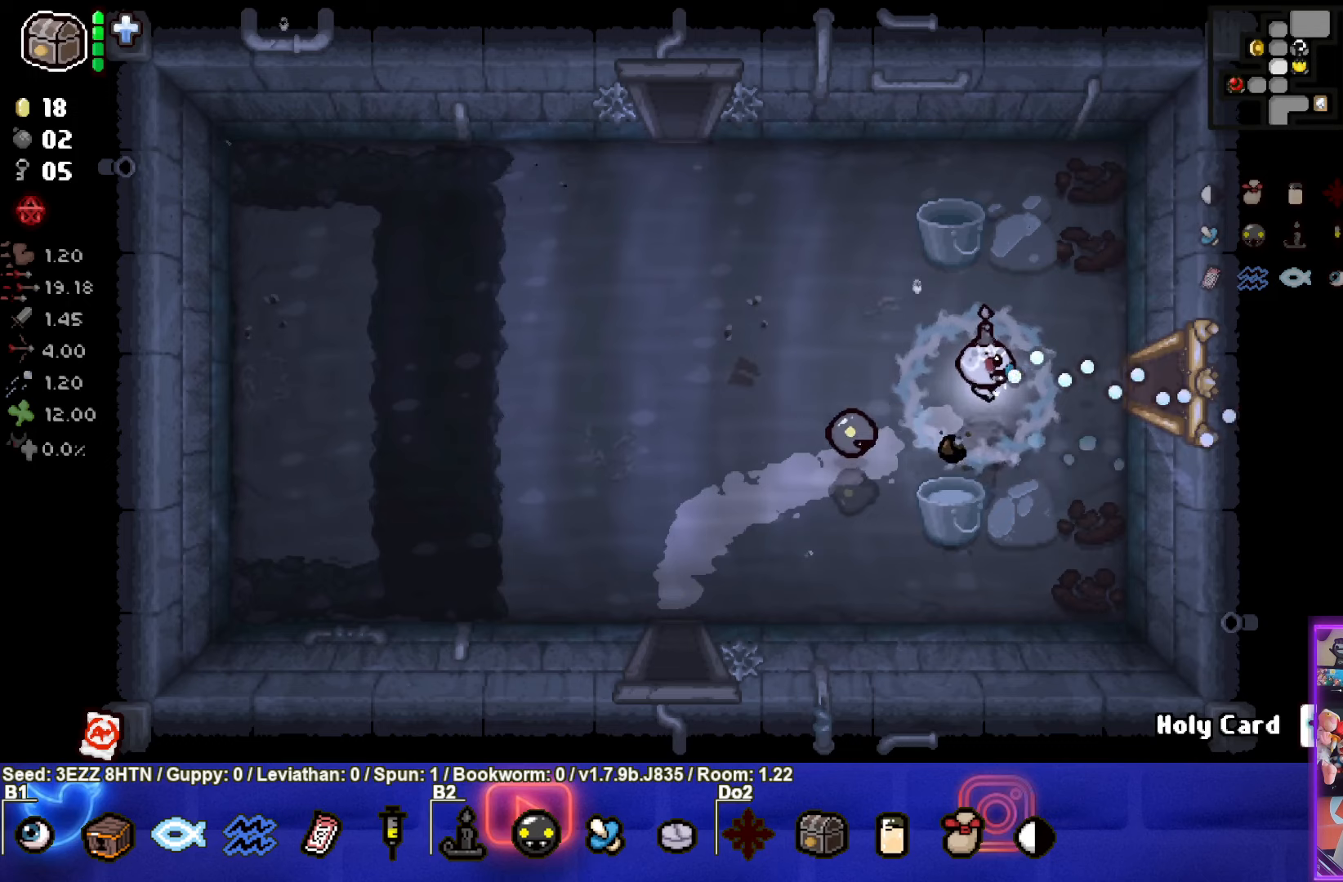
{"buttons": [], "left_stick": "center", "right_stick": "center", "events": [[133, "left_stick", "right"], [417, "left_stick", "center"]]}
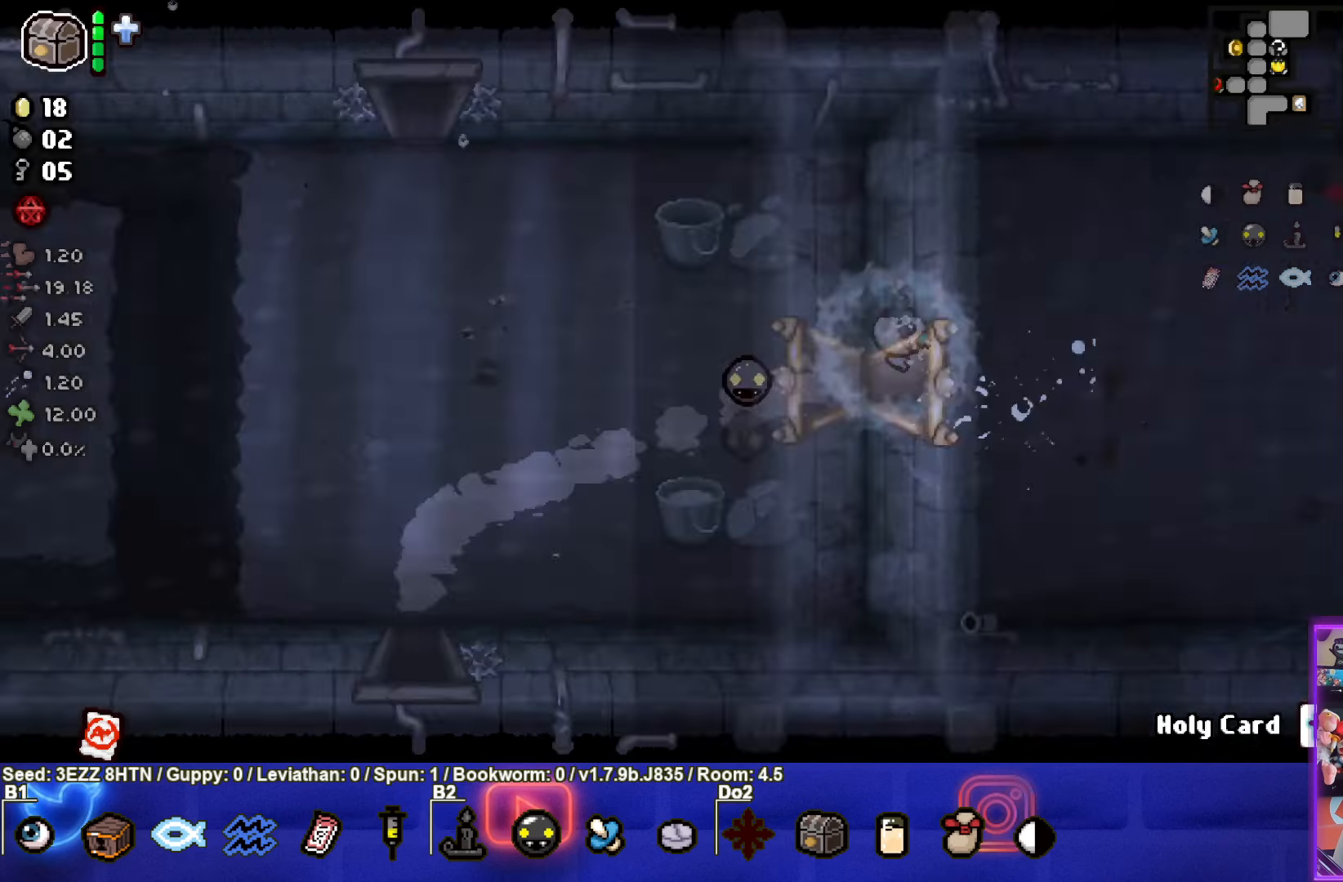
{"buttons": [], "left_stick": "right", "right_stick": "center", "events": [[300, "left_stick", "right"]]}
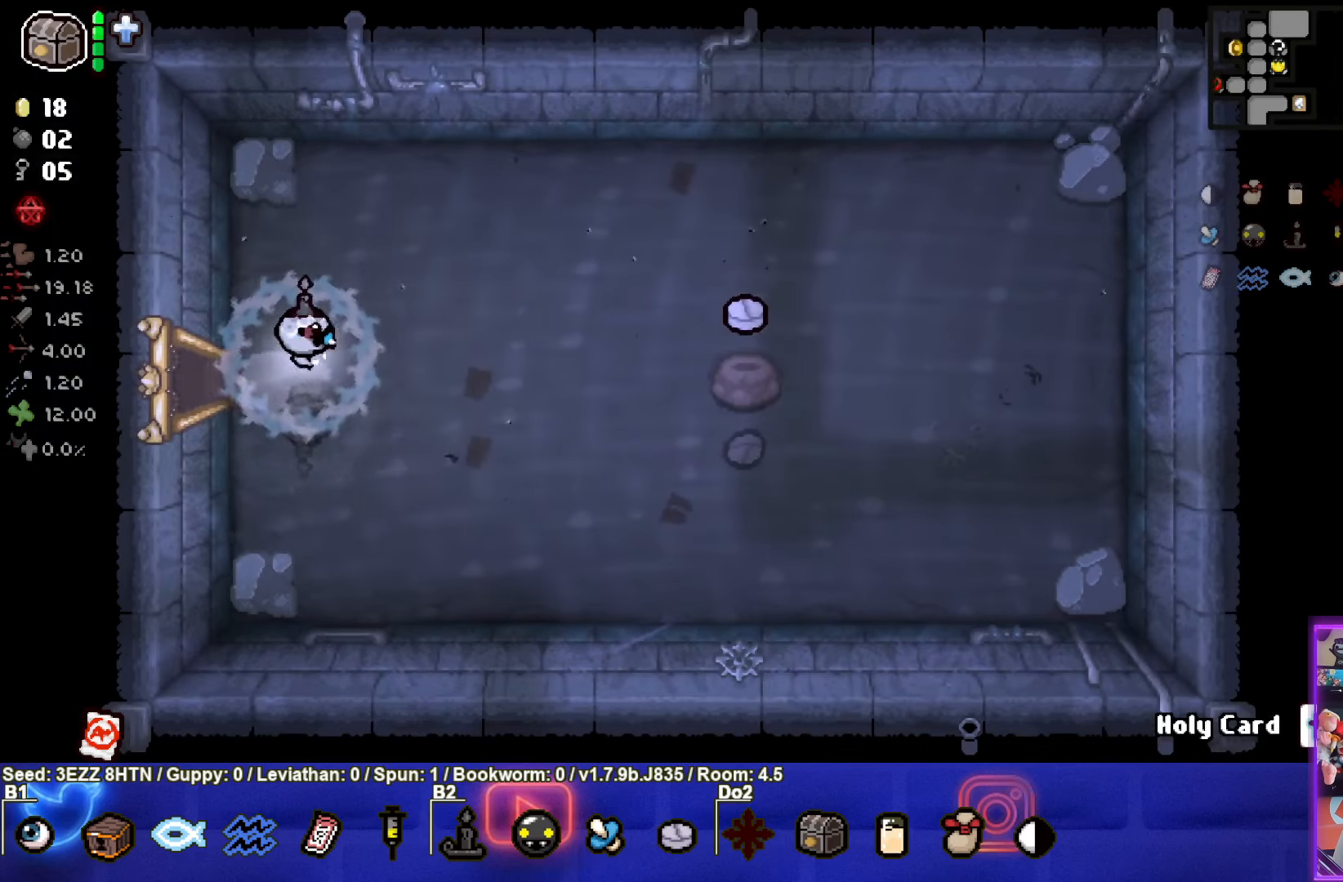
{"buttons": [], "left_stick": "right", "right_stick": "center", "events": []}
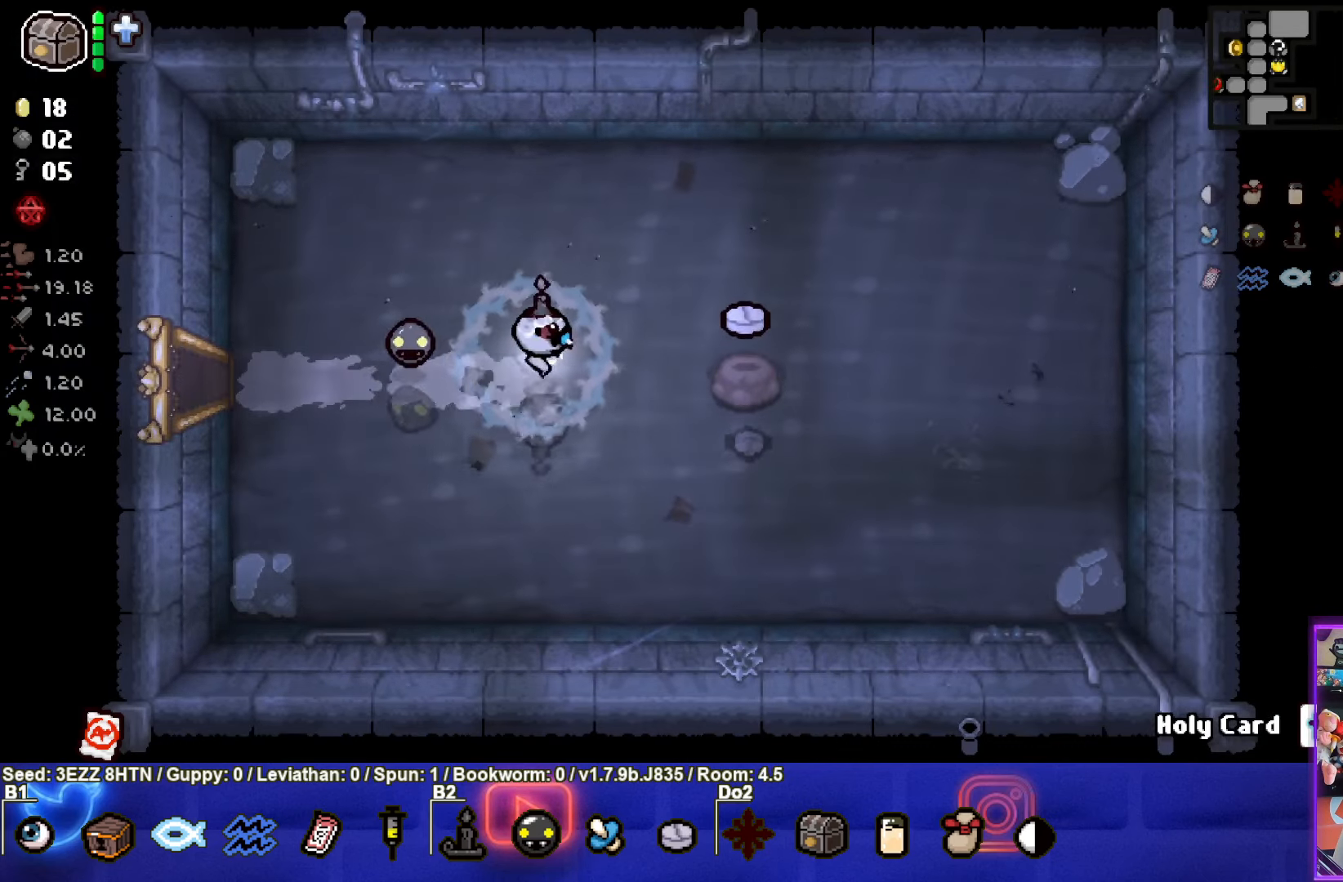
{"buttons": [], "left_stick": "left", "right_stick": "center", "events": [[433, "left_stick", "left"]]}
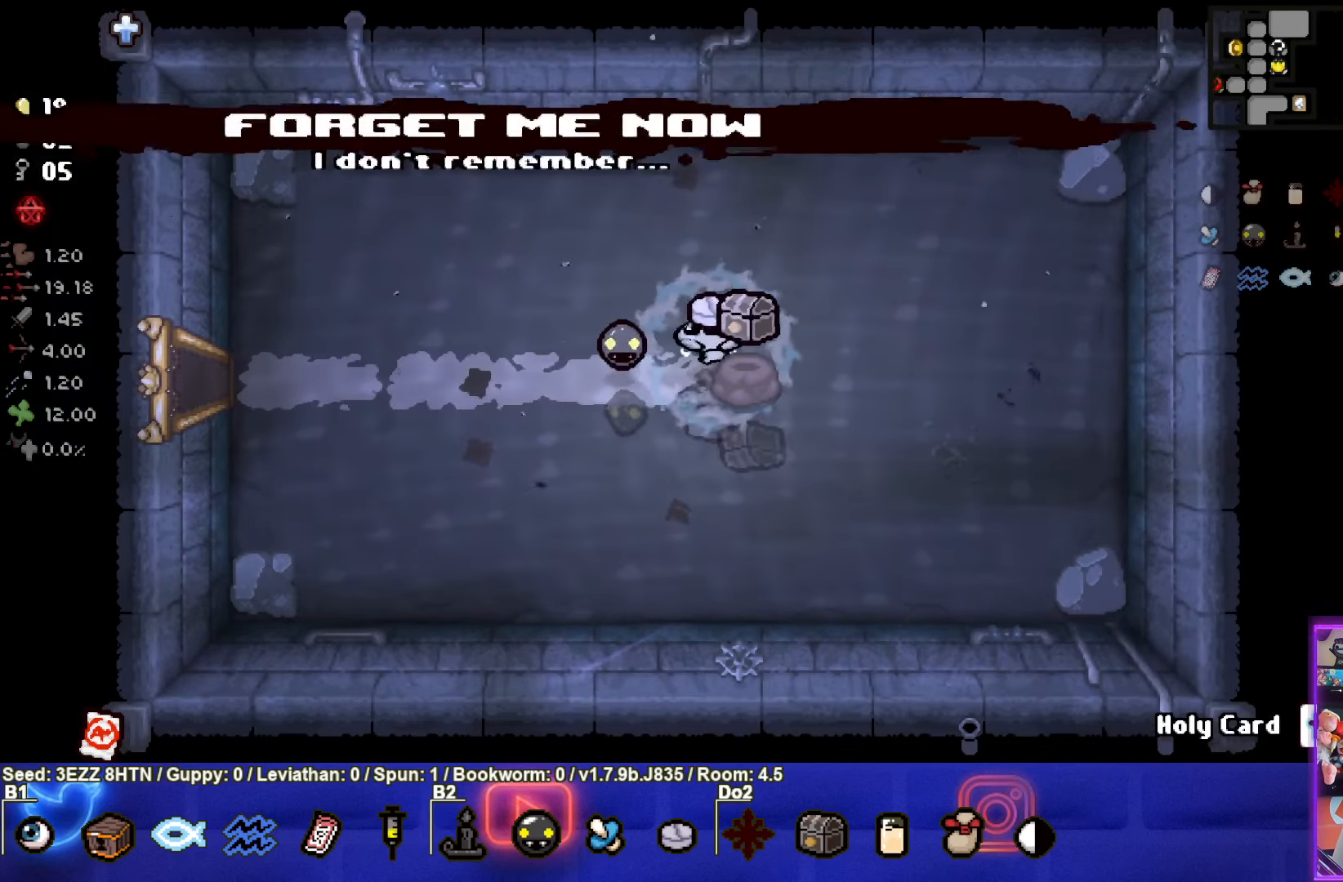
{"buttons": [], "left_stick": "center", "right_stick": "center", "events": [[83, "left_stick", "center"]]}
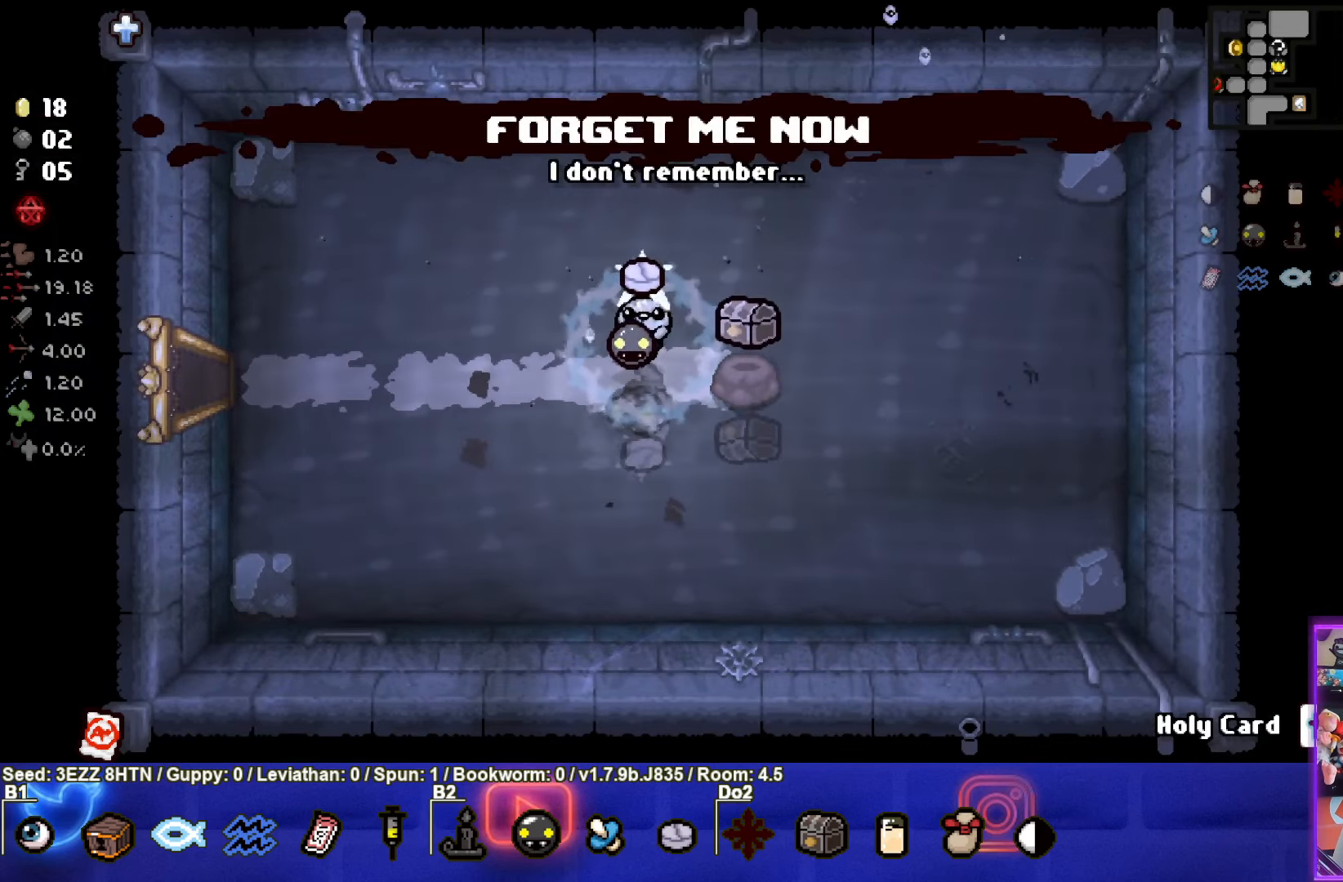
{"buttons": [], "left_stick": "center", "right_stick": "center", "events": [[350, "left_stick", "right"], [417, "left_stick", "center"]]}
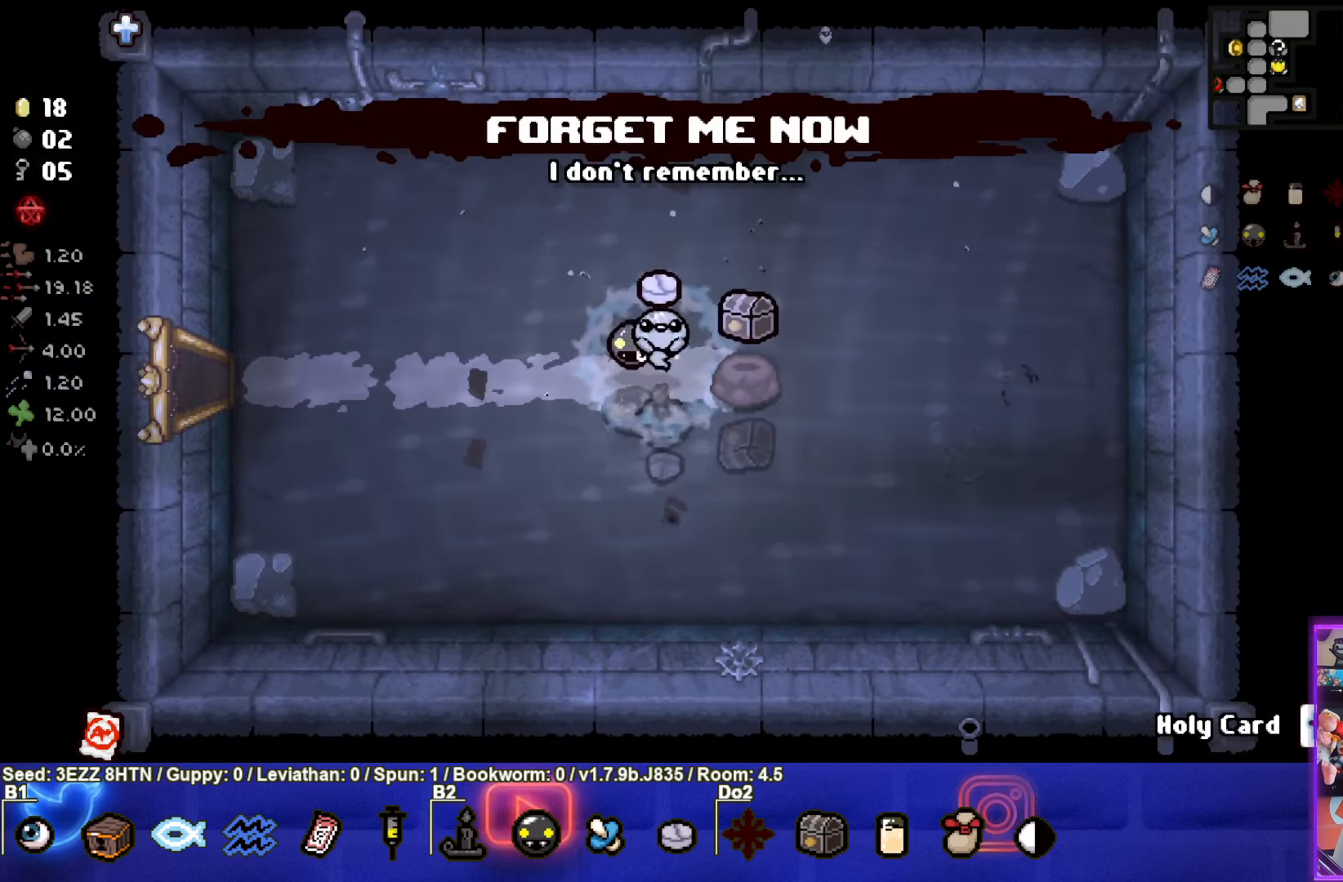
{"buttons": ["L2"], "left_stick": "right", "right_stick": "center", "events": [[367, "left_stick", "right"], [500, "L2", "down"]]}
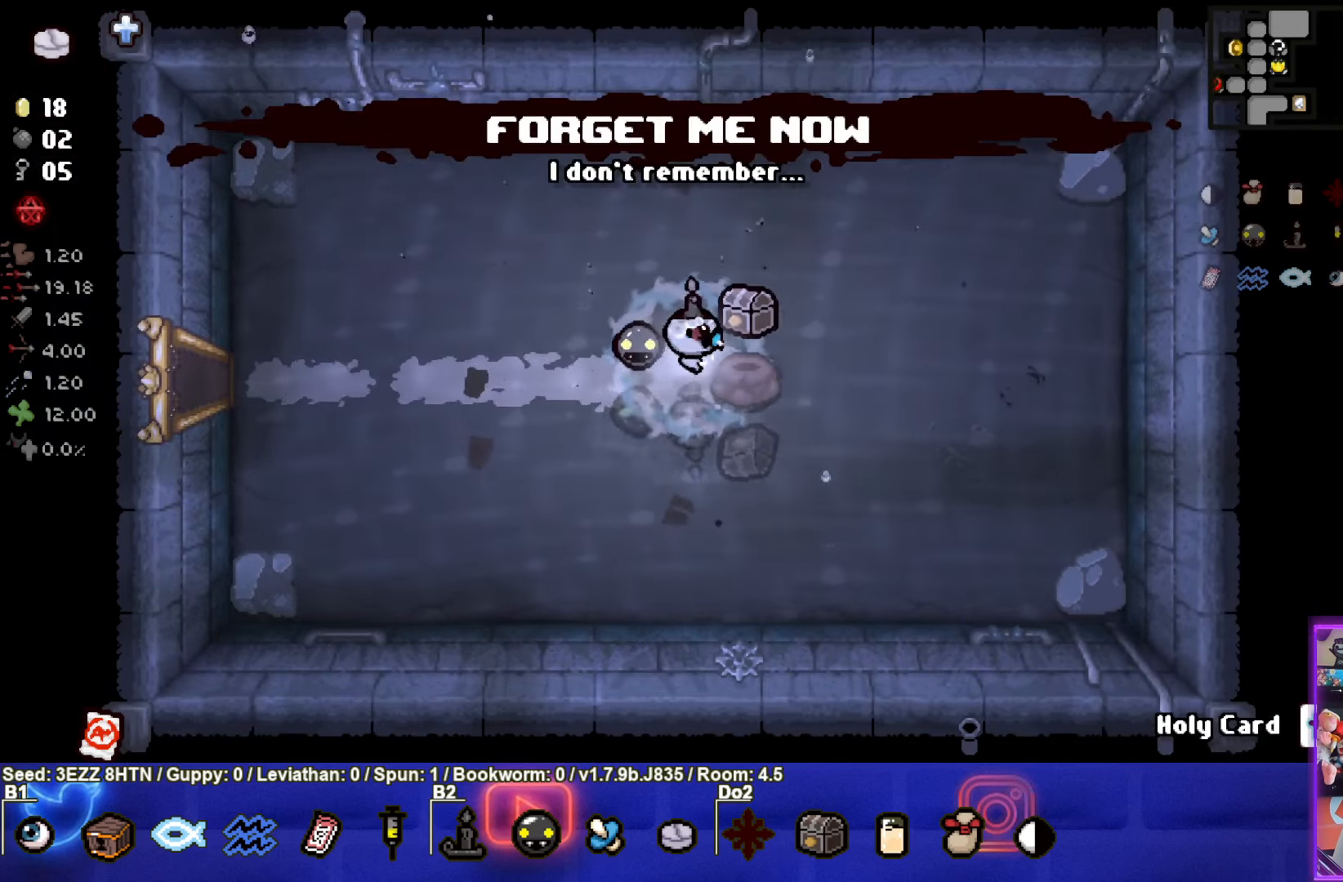
{"buttons": [], "left_stick": "center", "right_stick": "center", "events": [[183, "L2", "up"], [217, "left_stick", "center"]]}
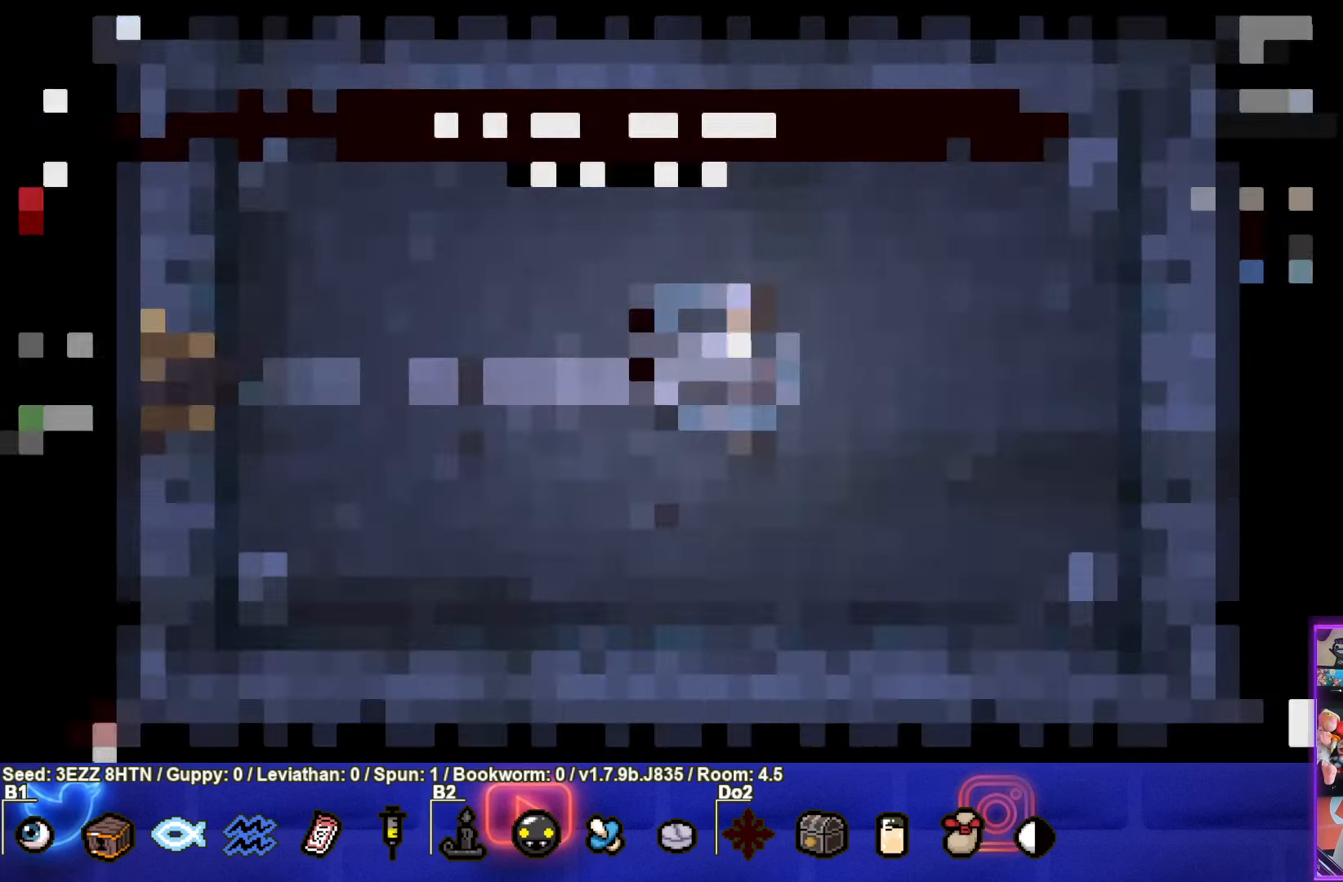
{"buttons": [], "left_stick": "center", "right_stick": "center", "events": []}
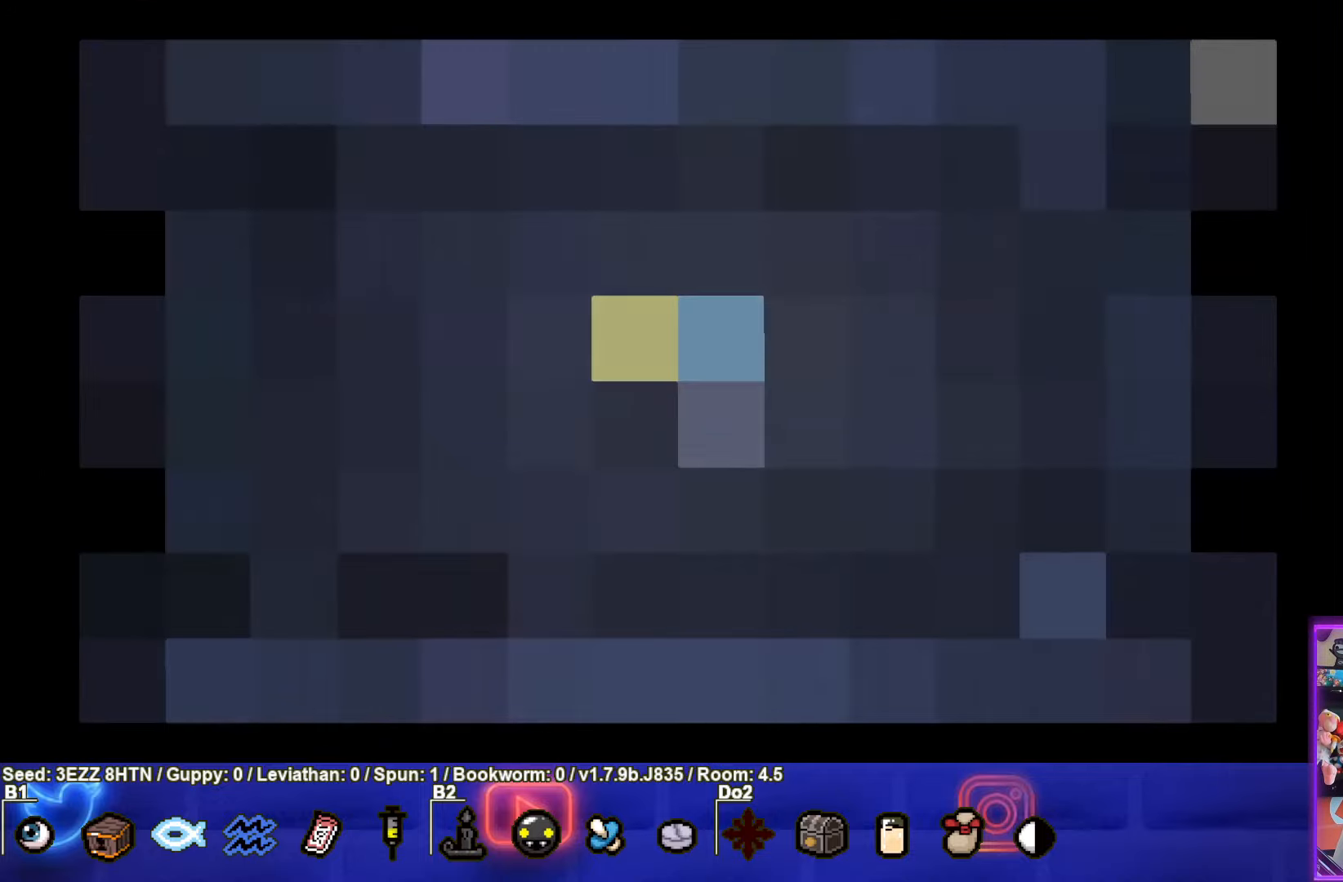
{"buttons": [], "left_stick": "center", "right_stick": "center", "events": []}
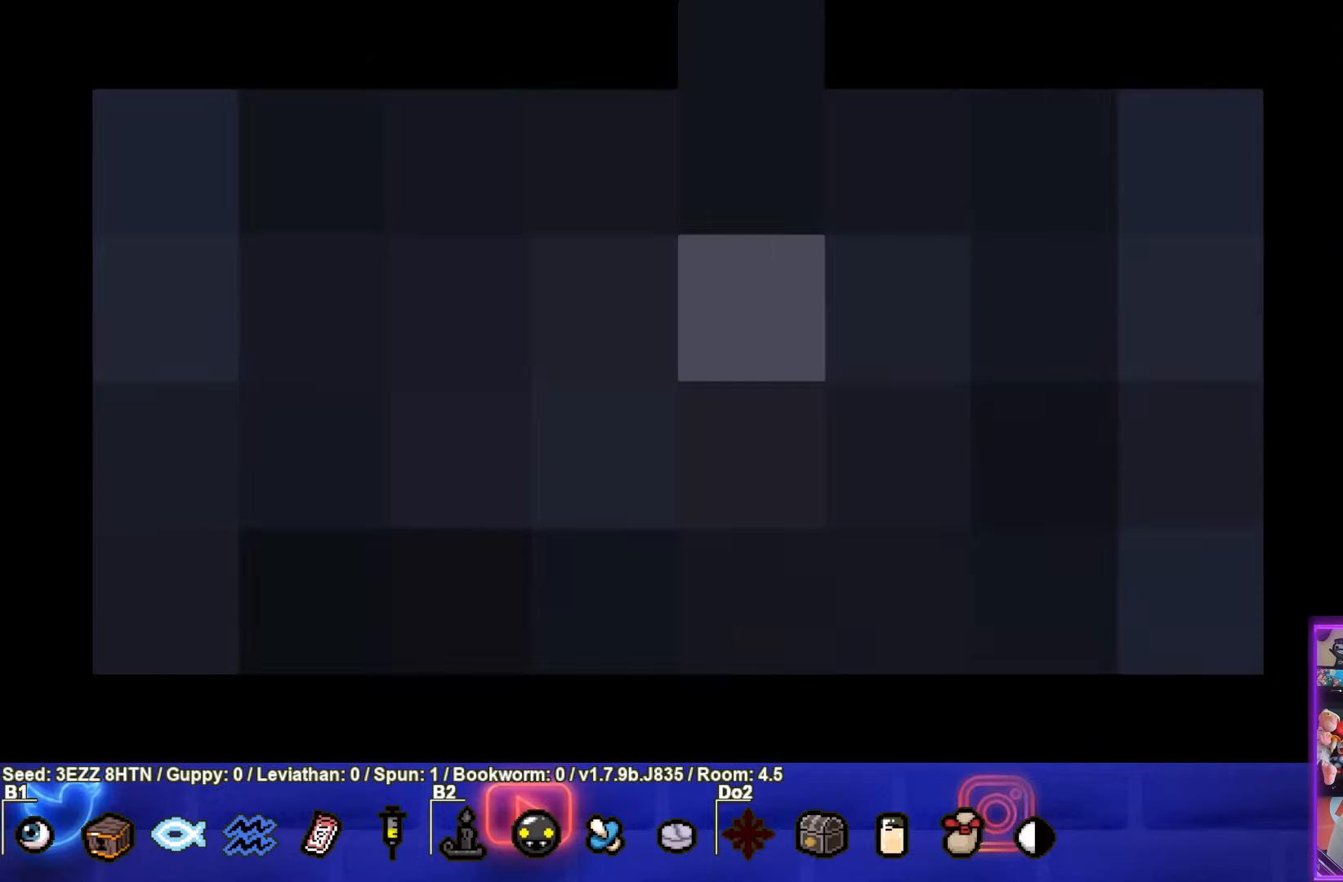
{"buttons": ["CROSS"], "left_stick": "center", "right_stick": "center", "events": [[450, "CROSS", "down"]]}
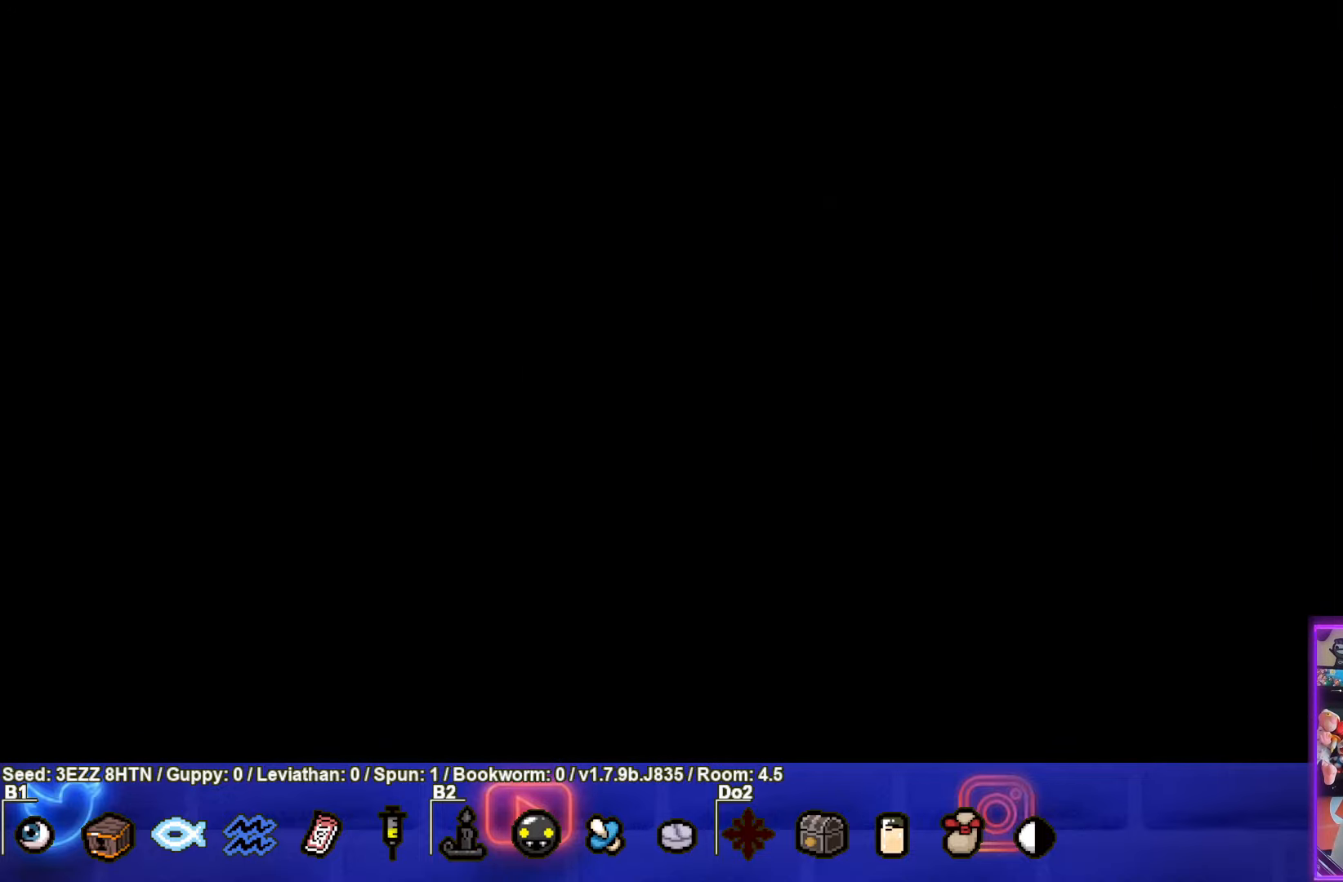
{"buttons": [], "left_stick": "center", "right_stick": "center", "events": [[117, "CROSS", "up"], [184, "CROSS", "down"], [300, "CROSS", "up"], [367, "CROSS", "down"], [484, "CROSS", "up"]]}
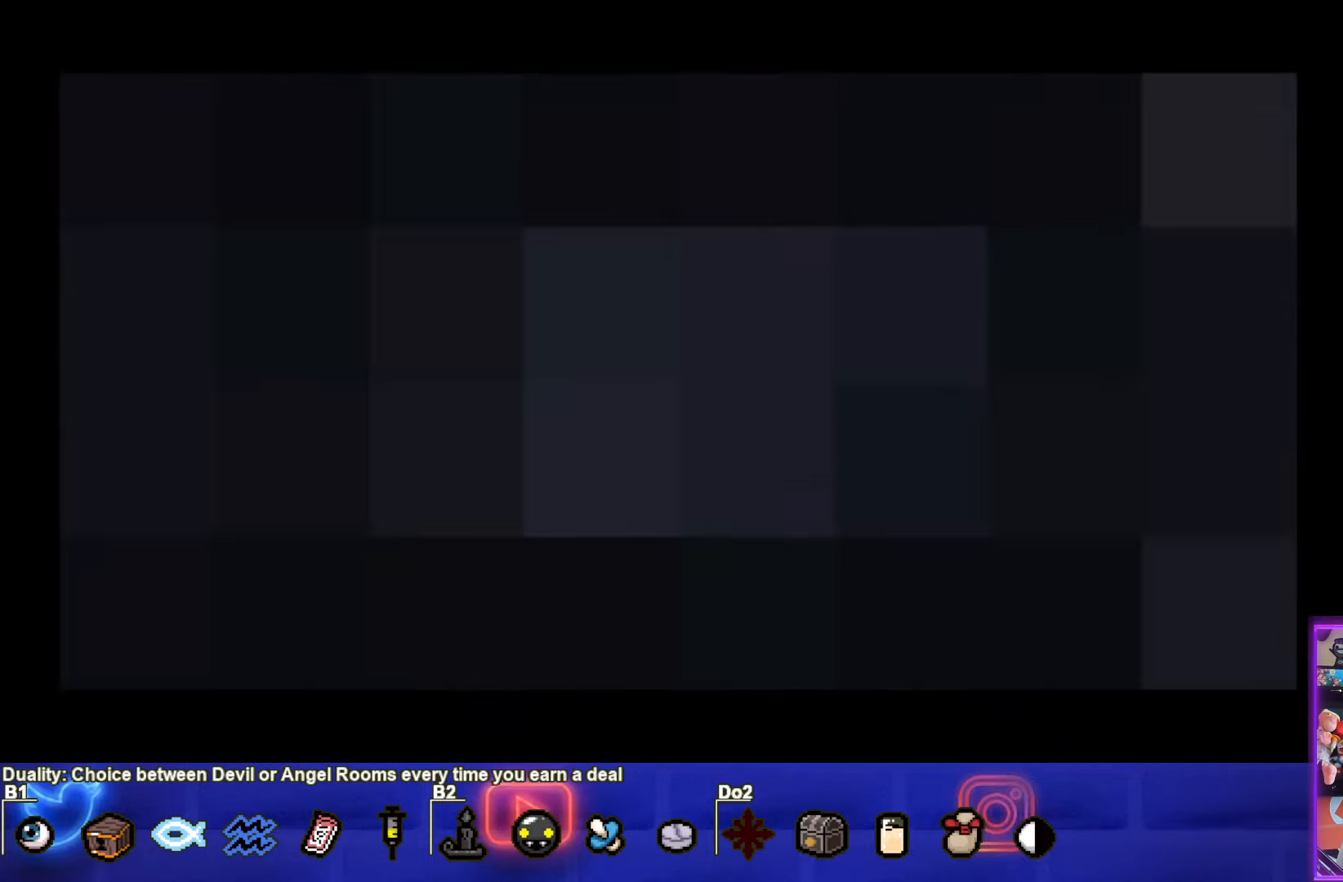
{"buttons": [], "left_stick": "center", "right_stick": "center", "events": []}
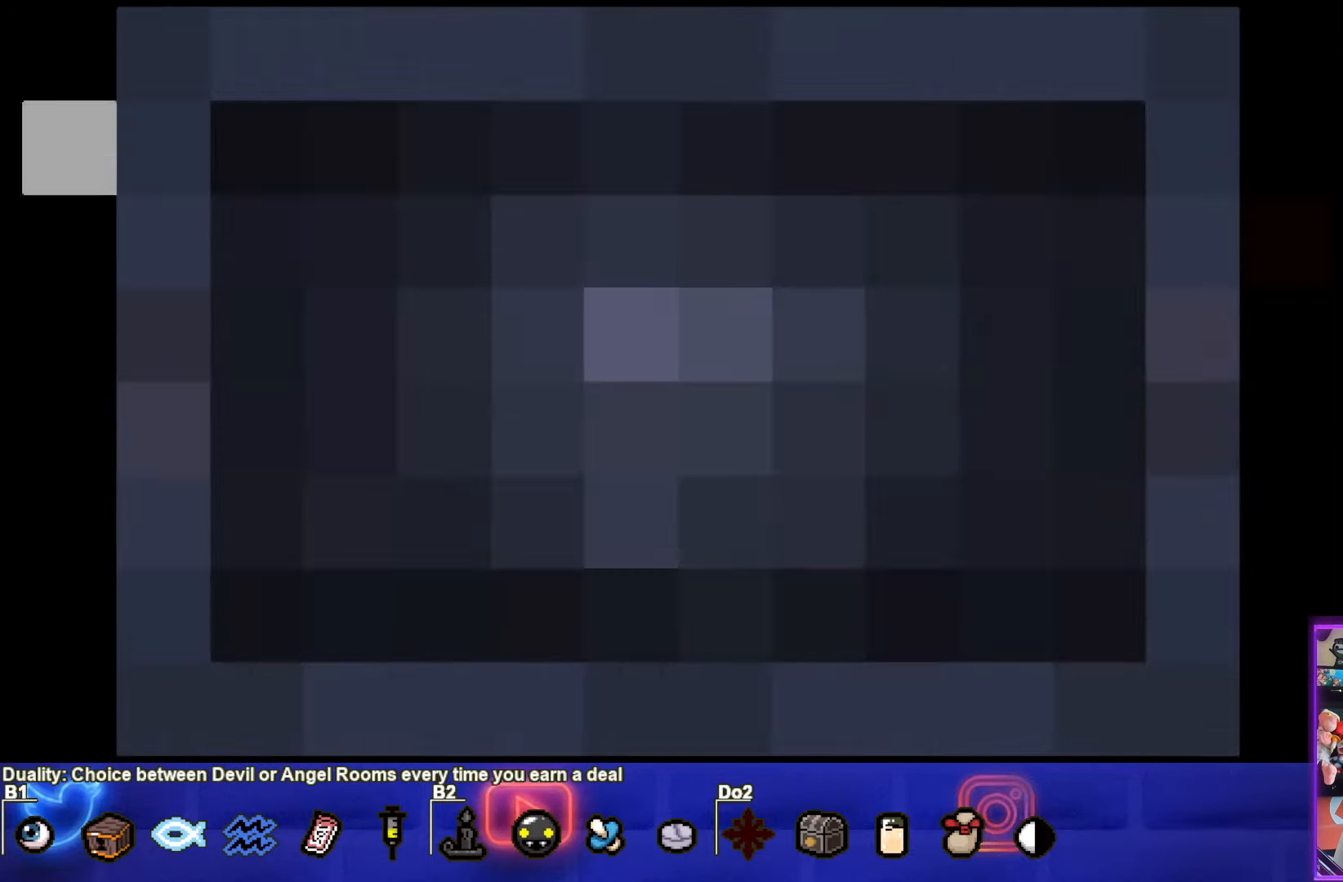
{"buttons": [], "left_stick": "center", "right_stick": "center", "events": []}
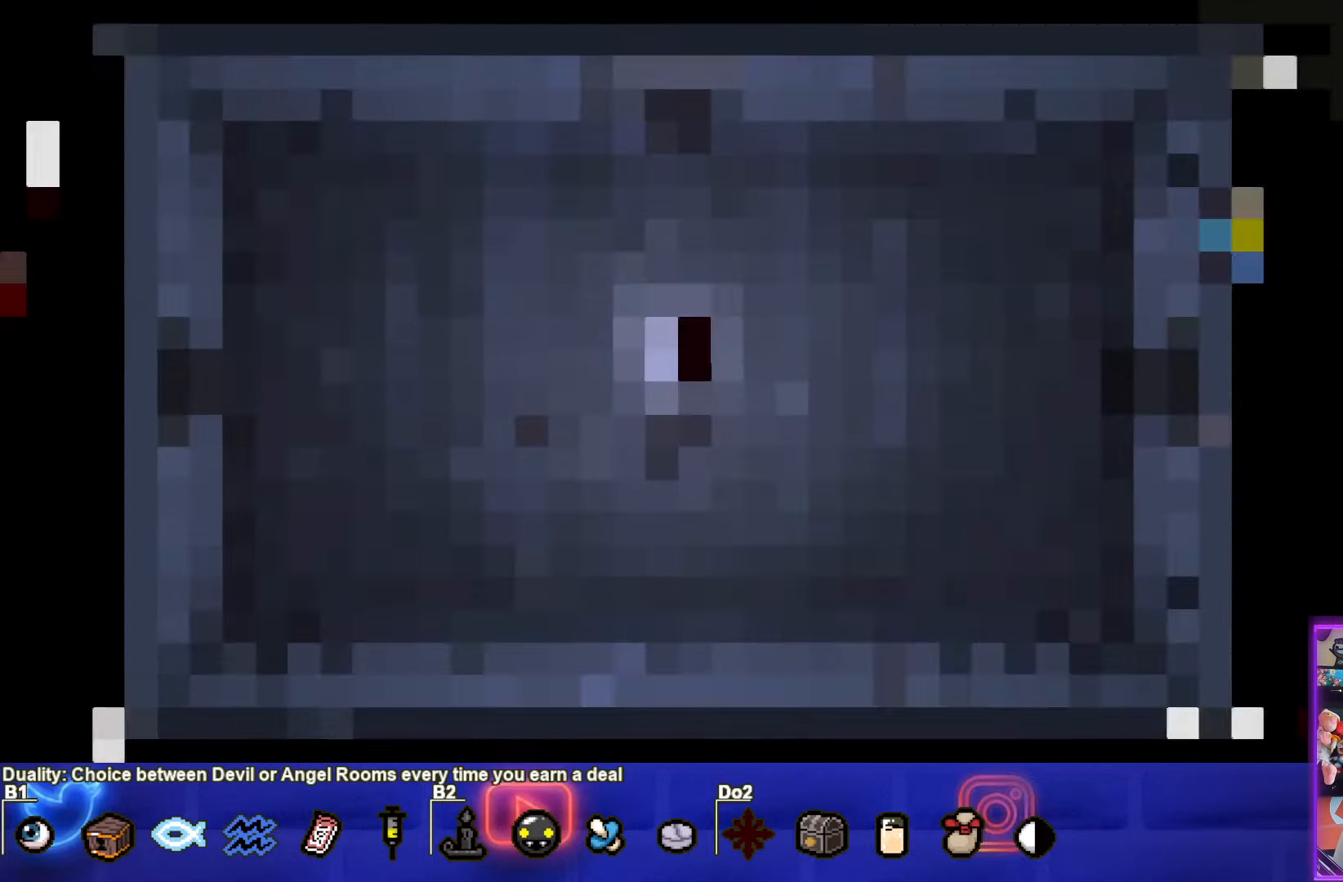
{"buttons": [], "left_stick": "center", "right_stick": "center", "events": []}
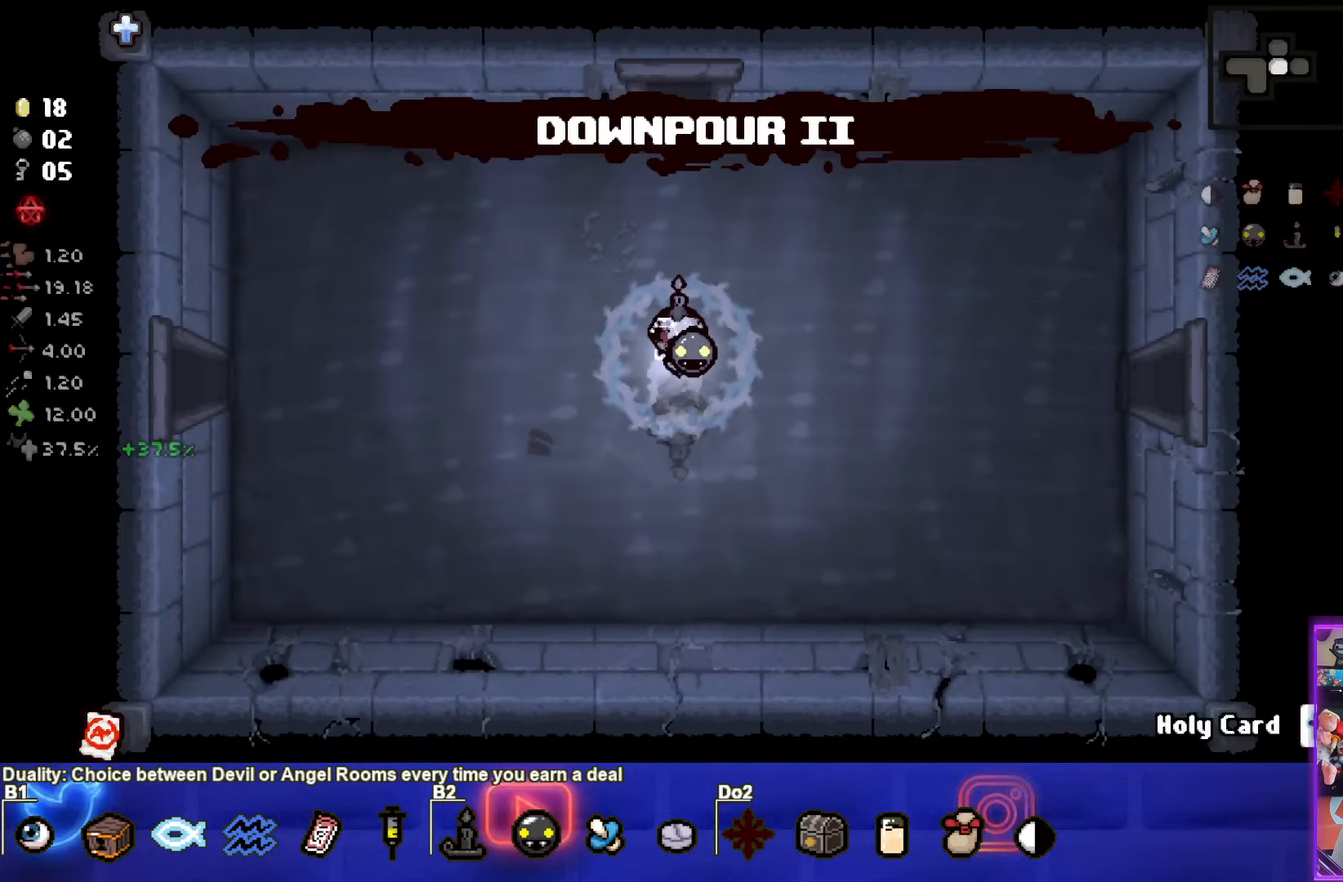
{"buttons": [], "left_stick": "center", "right_stick": "center", "events": []}
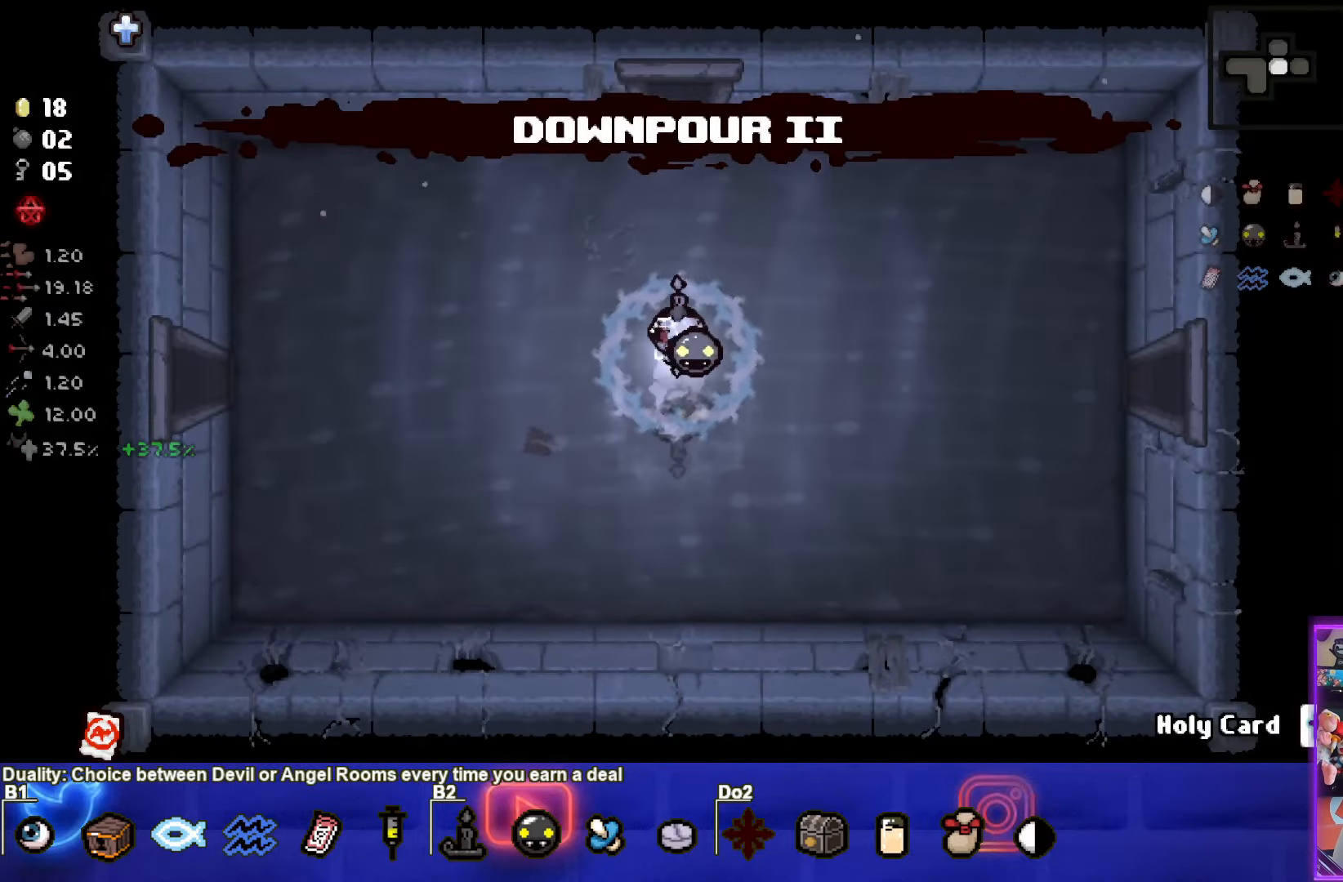
{"buttons": [], "left_stick": "center", "right_stick": "center", "events": [[17, "left_stick", "right"], [500, "left_stick", "center"]]}
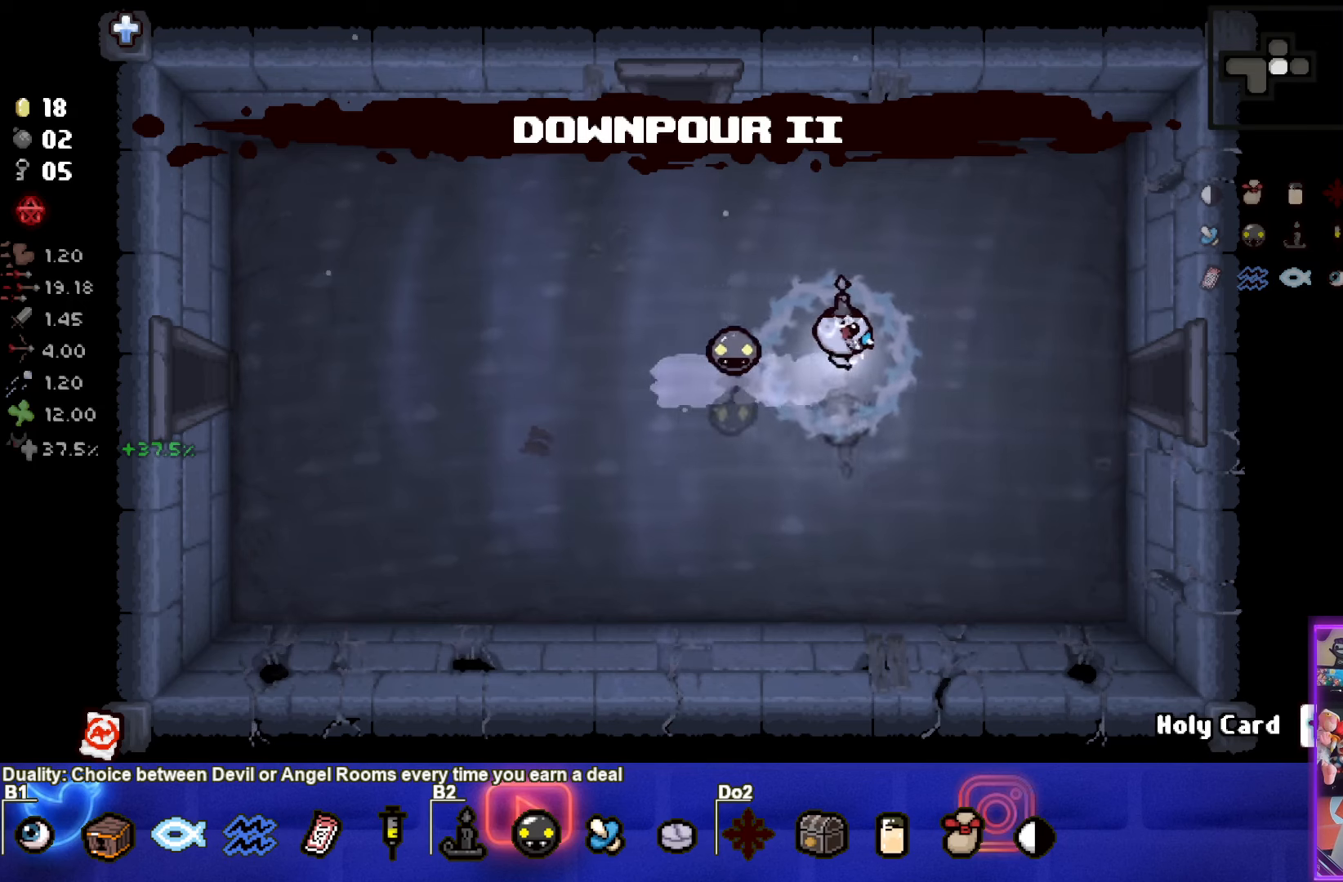
{"buttons": [], "left_stick": "center", "right_stick": "center", "events": [[266, "START", "down"], [383, "START", "up"]]}